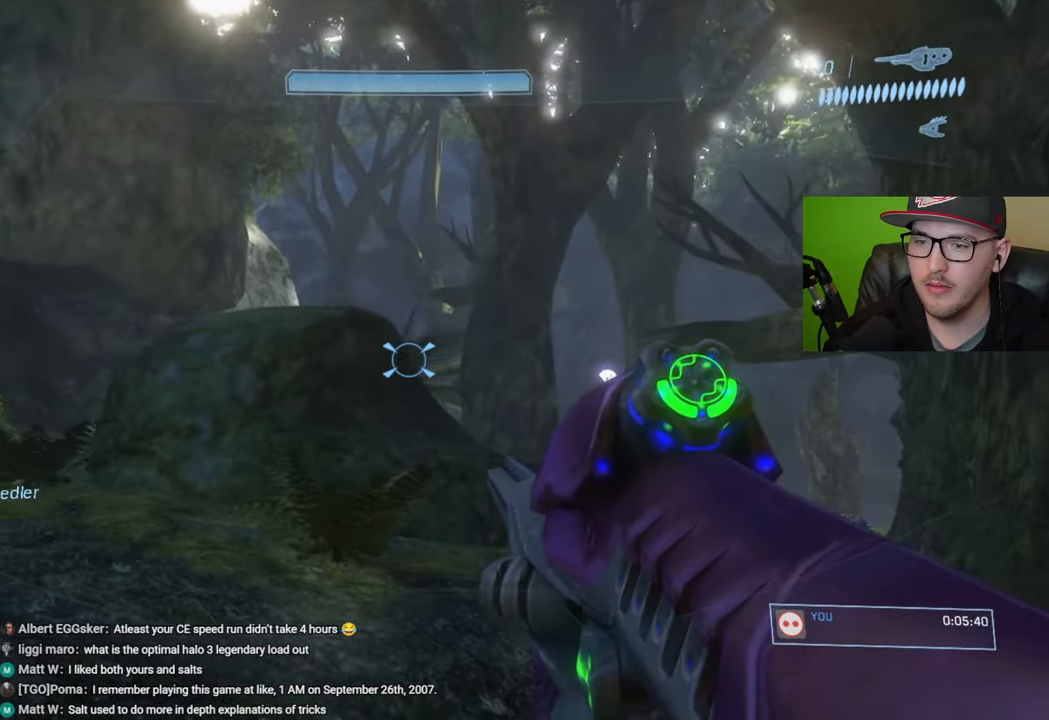
Gameplay with a controller (Xbox layout); each line is a JSON object with the inputs held at the frame after it. "events" lists button and stick changes between this image and that frame as [ms after this image, input, new state], when the widget could be followed in between.
{"buttons": [], "left_stick": "up-left", "right_stick": "down-right", "events": [[33, "right_stick", "down-right"], [217, "right_stick", "center"], [283, "right_stick", "down-right"]]}
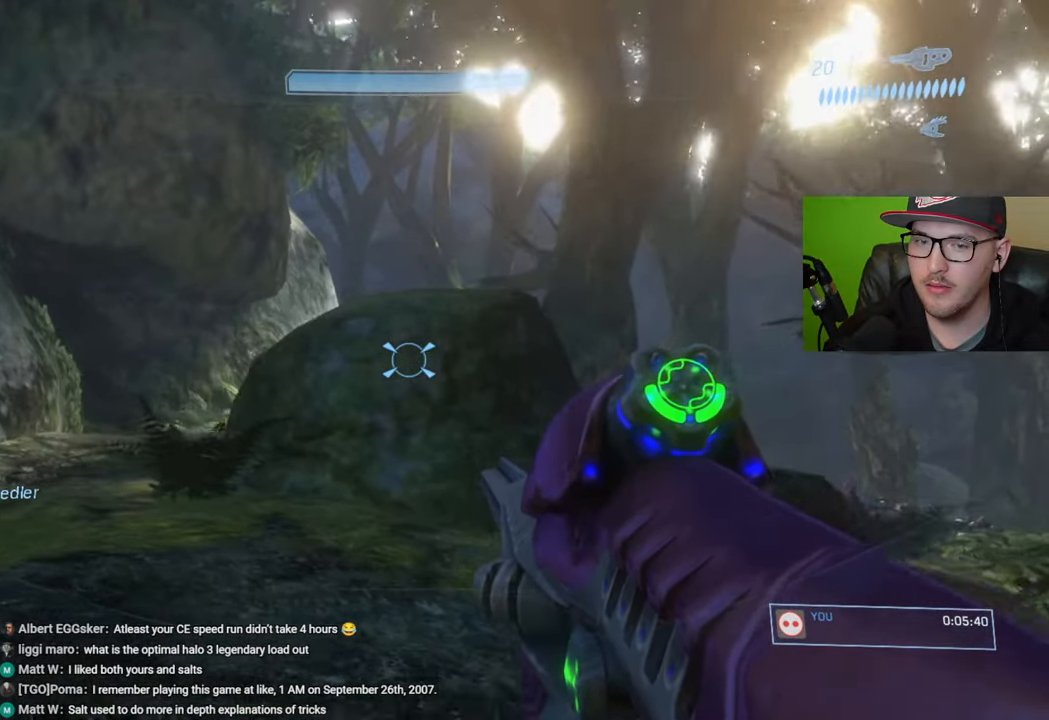
{"buttons": [], "left_stick": "up-left", "right_stick": "right", "events": [[233, "right_stick", "right"]]}
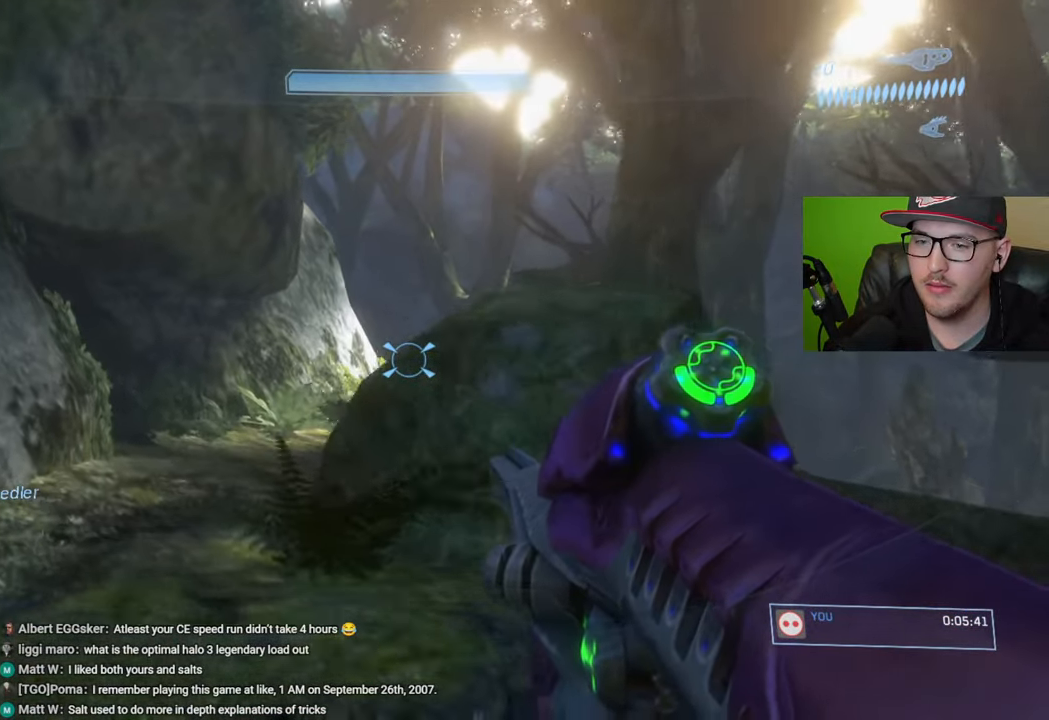
{"buttons": [], "left_stick": "up", "right_stick": "right", "events": [[333, "left_stick", "up"], [367, "R3", "down"], [450, "R3", "up"]]}
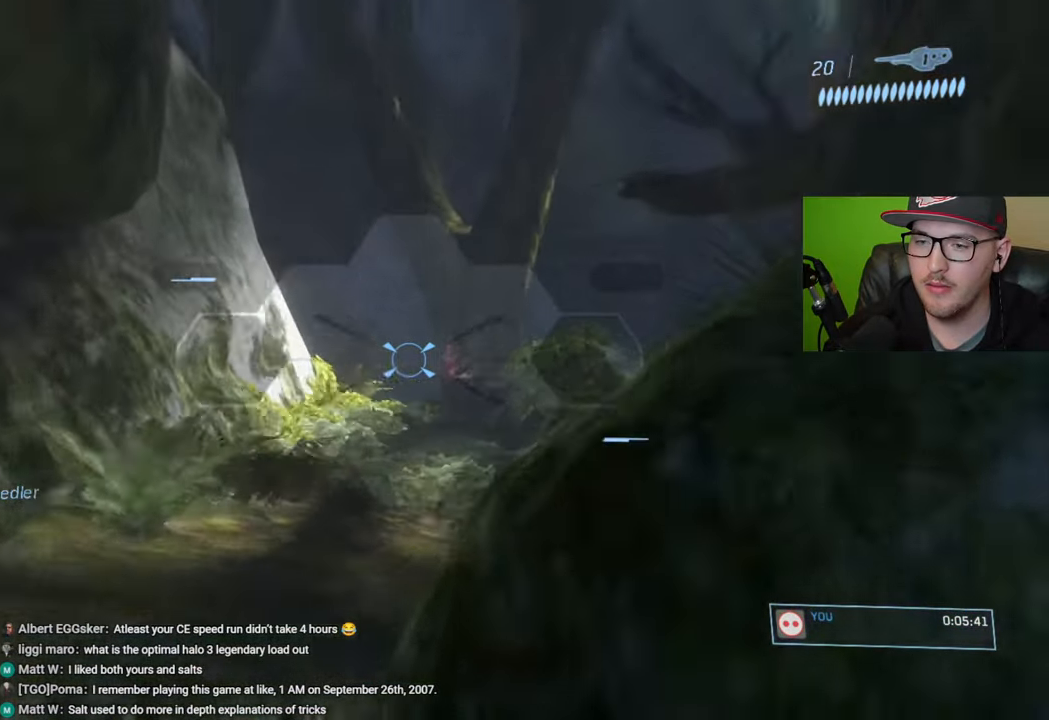
{"buttons": [], "left_stick": "right", "right_stick": "right", "events": [[150, "right_stick", "down"], [233, "right_stick", "right"], [317, "left_stick", "center"], [400, "left_stick", "right"]]}
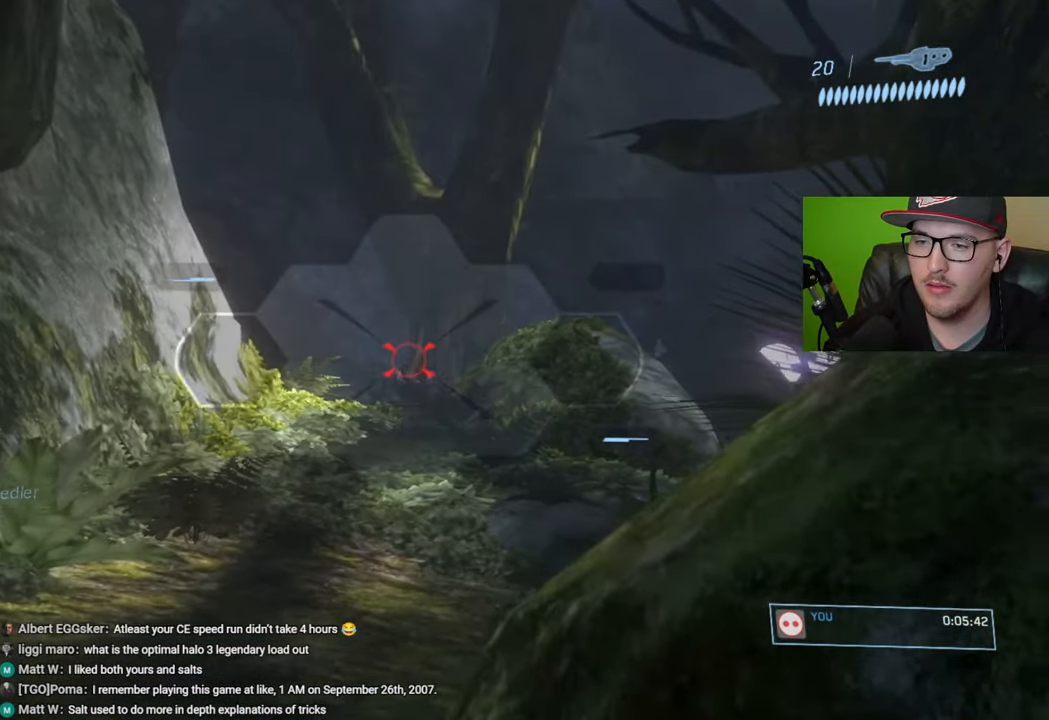
{"buttons": [], "left_stick": "left", "right_stick": "center", "events": [[183, "left_stick", "center"], [183, "right_stick", "center"], [300, "left_stick", "left"], [300, "right_stick", "right"], [467, "right_stick", "center"]]}
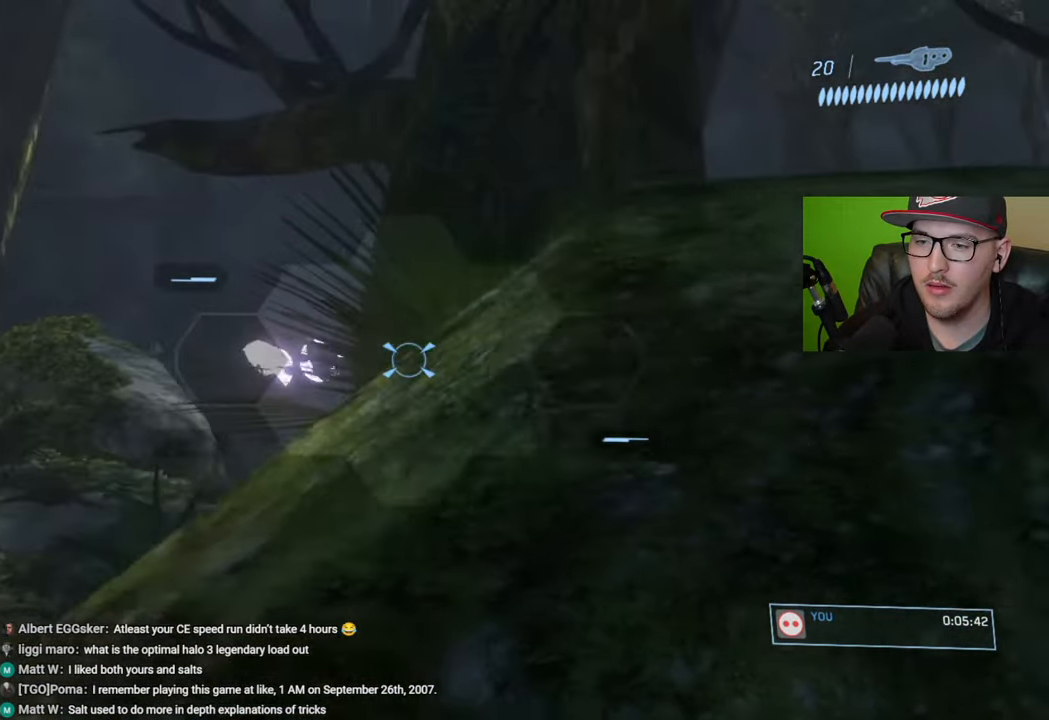
{"buttons": [], "left_stick": "center", "right_stick": "up-left", "events": [[100, "right_stick", "right"], [200, "right_stick", "down"], [300, "right_stick", "left"], [383, "left_stick", "center"], [433, "right_stick", "up-left"]]}
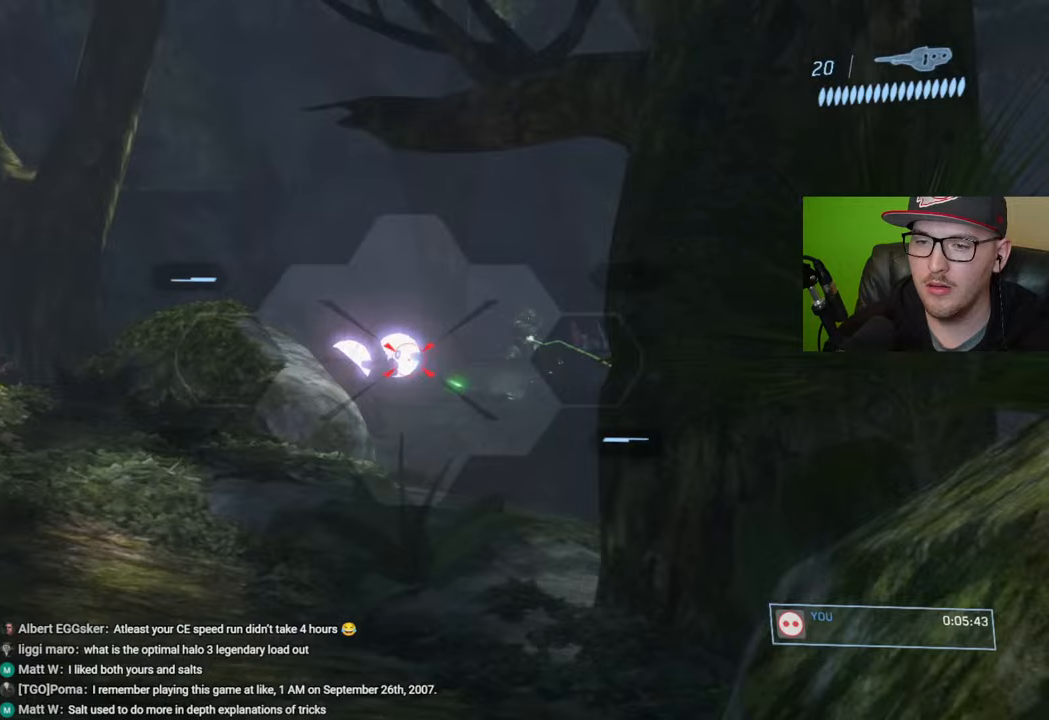
{"buttons": [], "left_stick": "center", "right_stick": "center", "events": [[50, "right_stick", "center"], [183, "right_stick", "down-left"], [250, "R2", "down"], [250, "left_stick", "left"], [283, "right_stick", "center"], [383, "R2", "up"], [400, "left_stick", "center"]]}
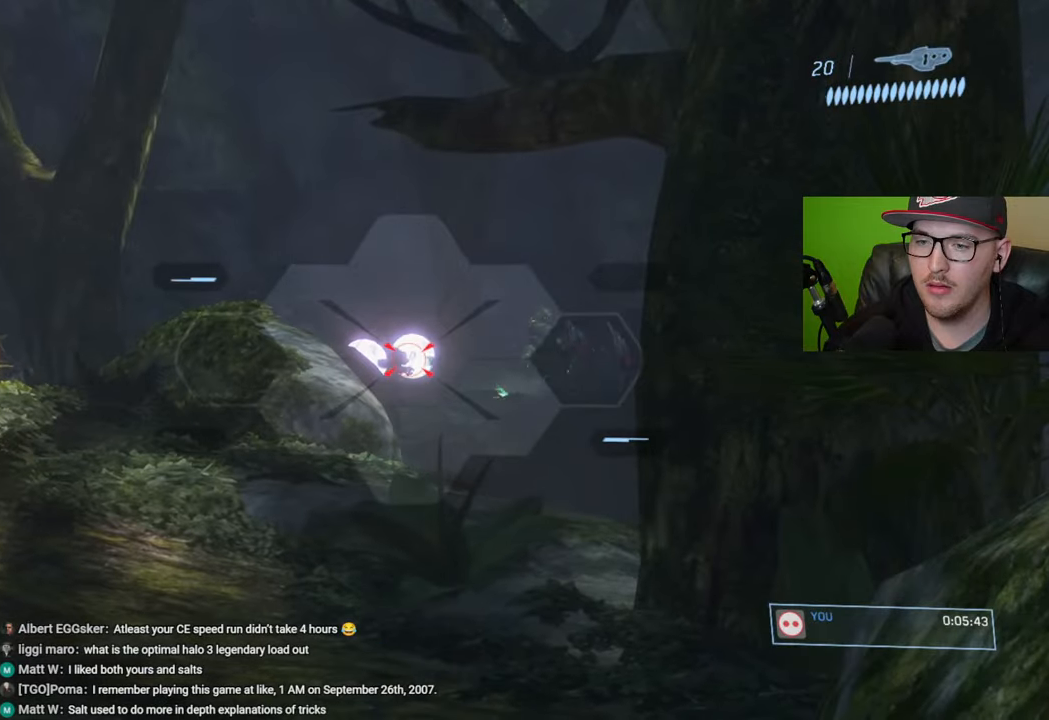
{"buttons": [], "left_stick": "center", "right_stick": "center", "events": [[83, "R2", "down"], [117, "right_stick", "left"], [150, "left_stick", "left"], [183, "right_stick", "center"], [200, "R2", "up"], [267, "left_stick", "center"], [317, "R2", "down"], [433, "R2", "up"]]}
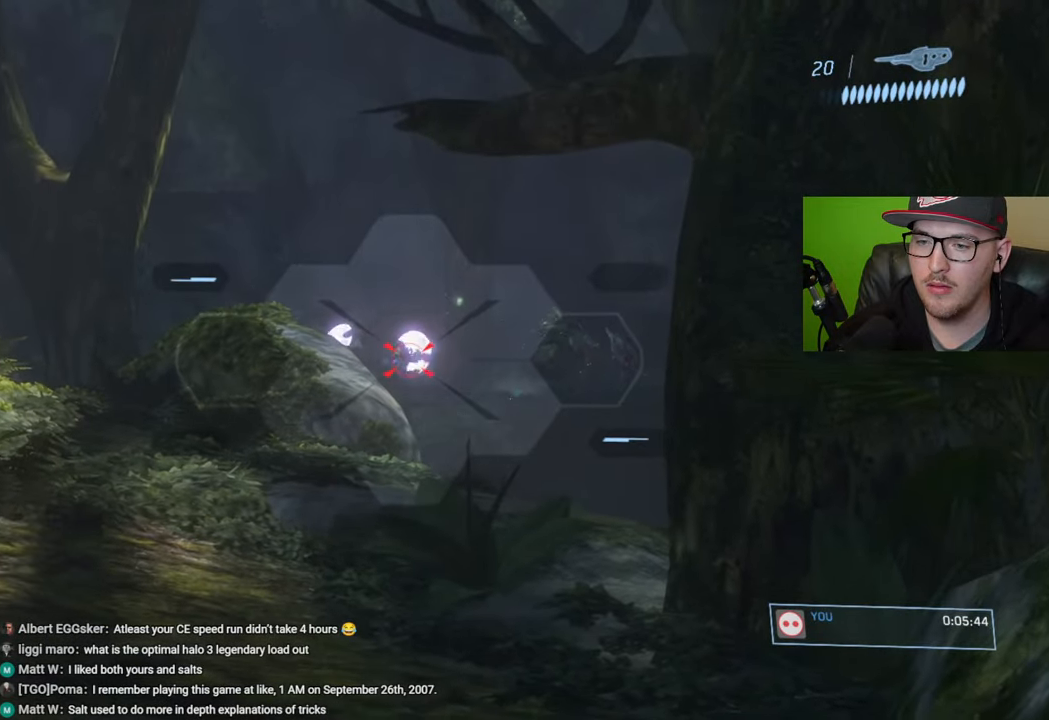
{"buttons": [], "left_stick": "left", "right_stick": "up-left", "events": [[100, "left_stick", "right"], [117, "right_stick", "up"], [300, "right_stick", "center"], [350, "right_stick", "up"], [367, "R2", "down"], [367, "left_stick", "center"], [417, "right_stick", "up-left"], [467, "R2", "up"], [483, "left_stick", "left"]]}
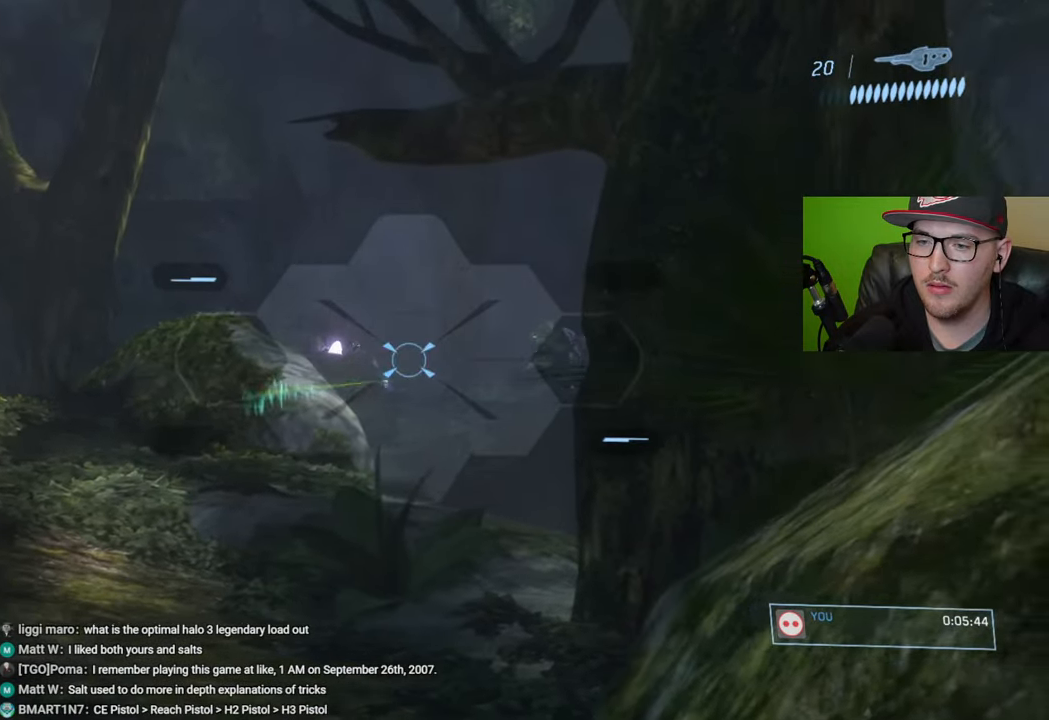
{"buttons": ["R2"], "left_stick": "center", "right_stick": "up-left", "events": [[150, "R2", "down"], [183, "left_stick", "center"], [200, "right_stick", "center"], [267, "R2", "up"], [283, "right_stick", "up-left"], [483, "R2", "down"]]}
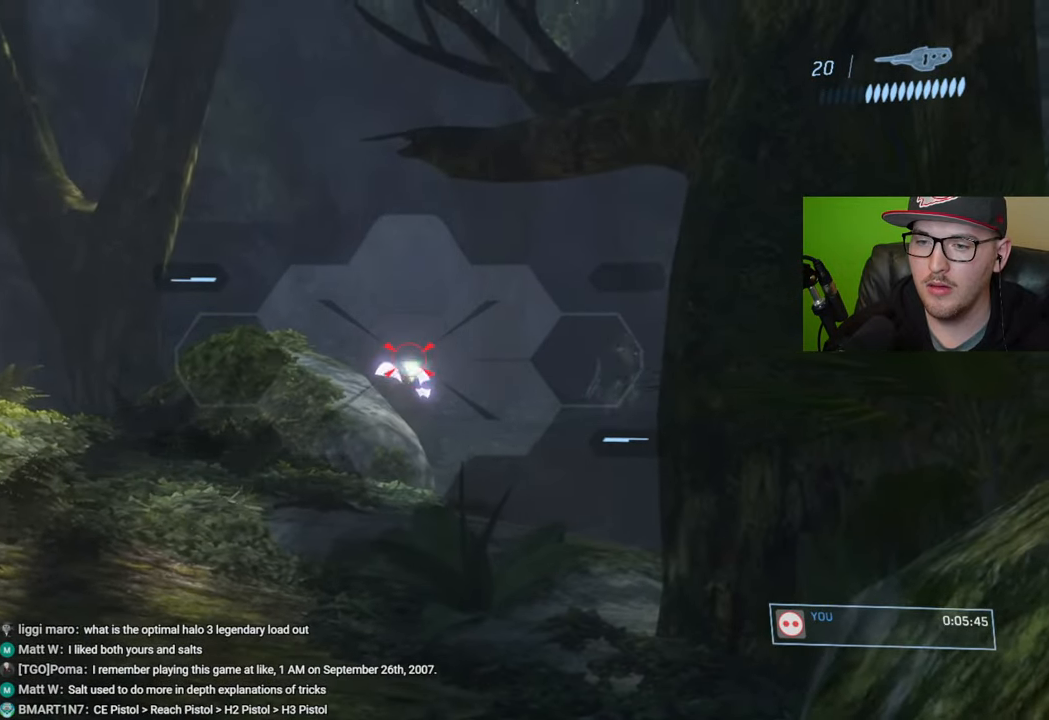
{"buttons": [], "left_stick": "center", "right_stick": "center", "events": [[83, "R2", "up"], [133, "right_stick", "center"], [183, "right_stick", "up-left"], [200, "R2", "down"], [317, "R2", "up"], [333, "left_stick", "right"], [400, "left_stick", "center"], [483, "right_stick", "center"]]}
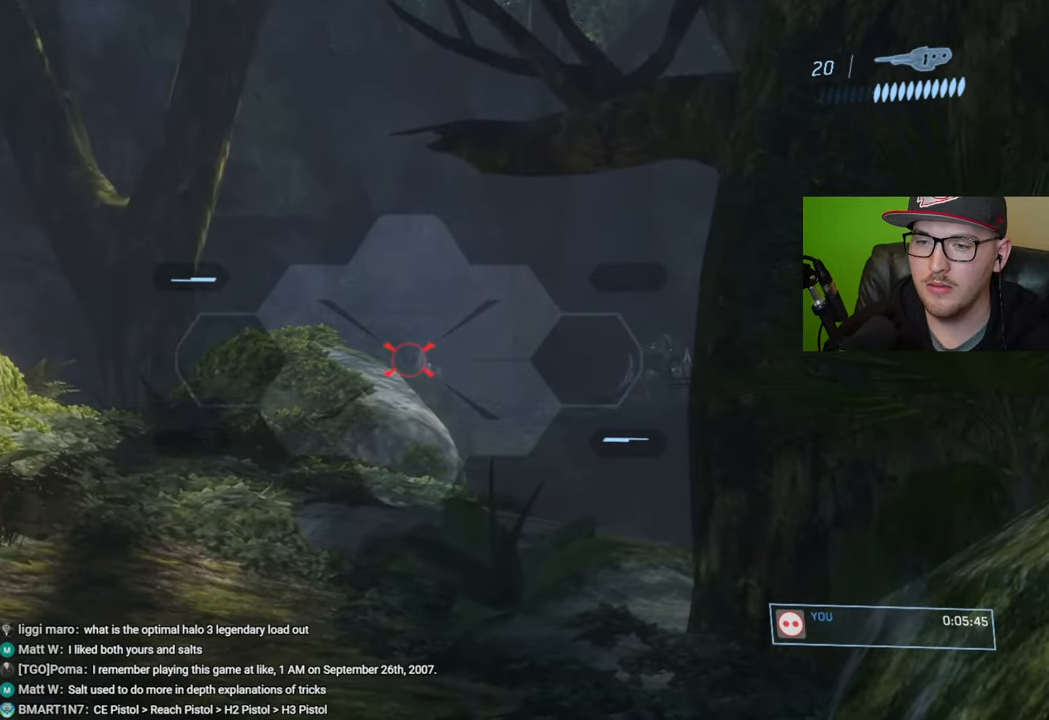
{"buttons": [], "left_stick": "center", "right_stick": "down-right", "events": [[83, "right_stick", "up-left"], [167, "left_stick", "right"], [217, "right_stick", "center"], [267, "right_stick", "right"], [367, "right_stick", "center"], [383, "R2", "down"], [400, "left_stick", "up-right"], [483, "right_stick", "down-right"], [500, "R2", "up"], [500, "left_stick", "center"]]}
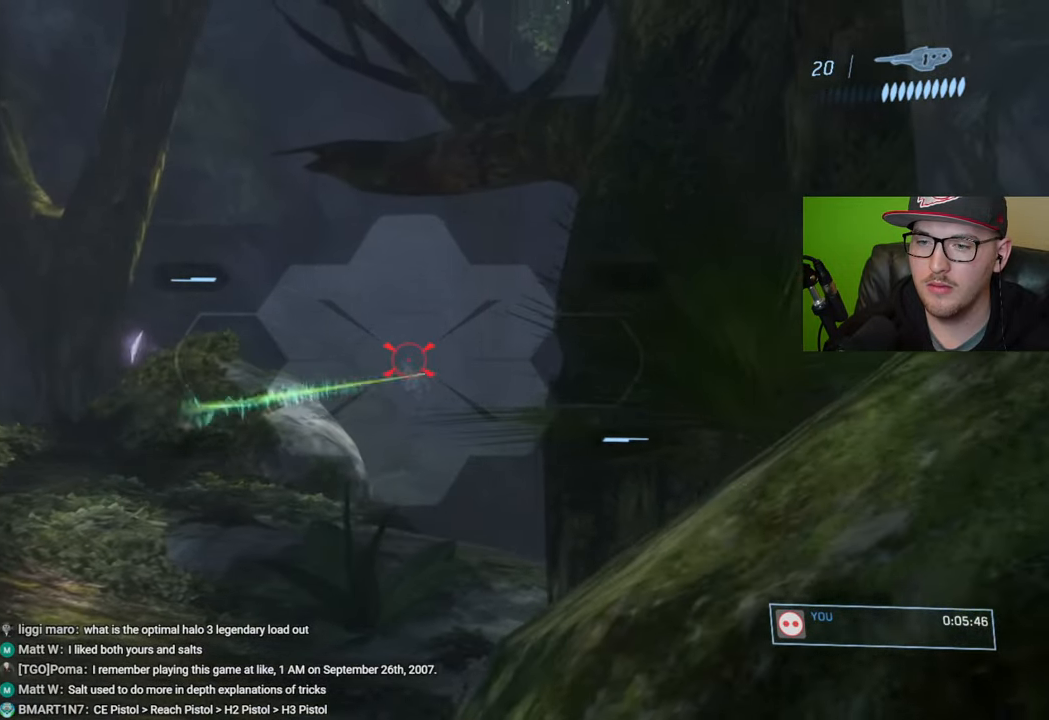
{"buttons": [], "left_stick": "left", "right_stick": "center", "events": [[133, "right_stick", "center"], [183, "right_stick", "down-right"], [250, "R2", "down"], [300, "right_stick", "center"], [333, "left_stick", "left"], [367, "R2", "up"], [367, "right_stick", "right"], [483, "right_stick", "center"]]}
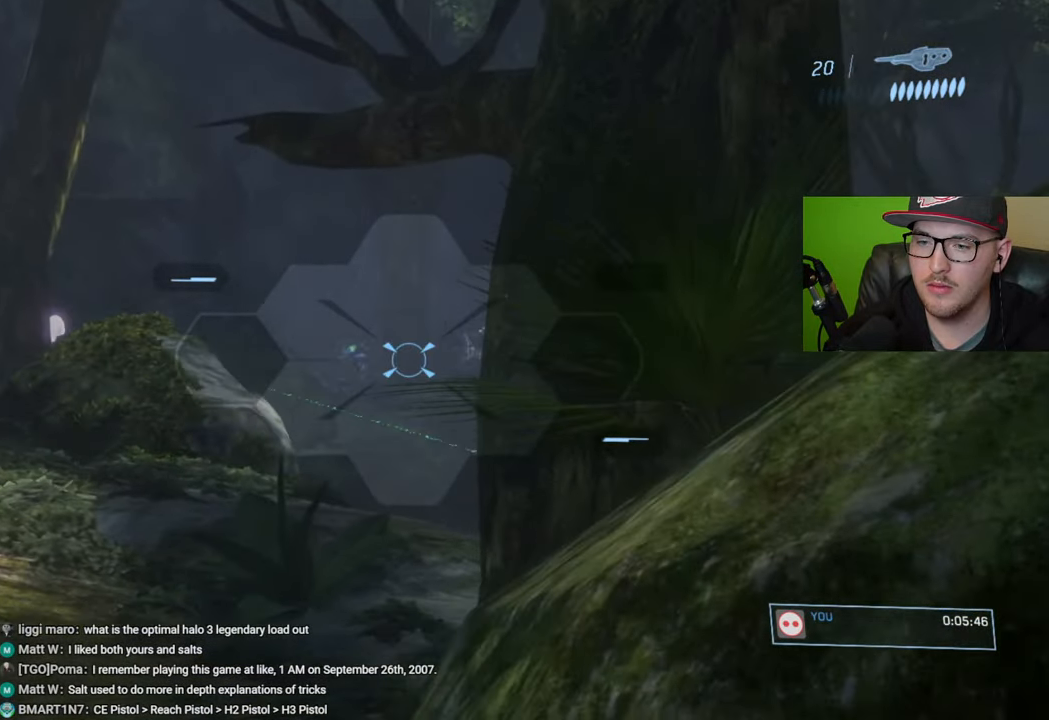
{"buttons": ["R2"], "left_stick": "left", "right_stick": "down-left", "events": [[100, "right_stick", "up-right"], [333, "left_stick", "center"], [450, "R2", "down"], [450, "right_stick", "center"], [500, "left_stick", "left"], [500, "right_stick", "down-left"]]}
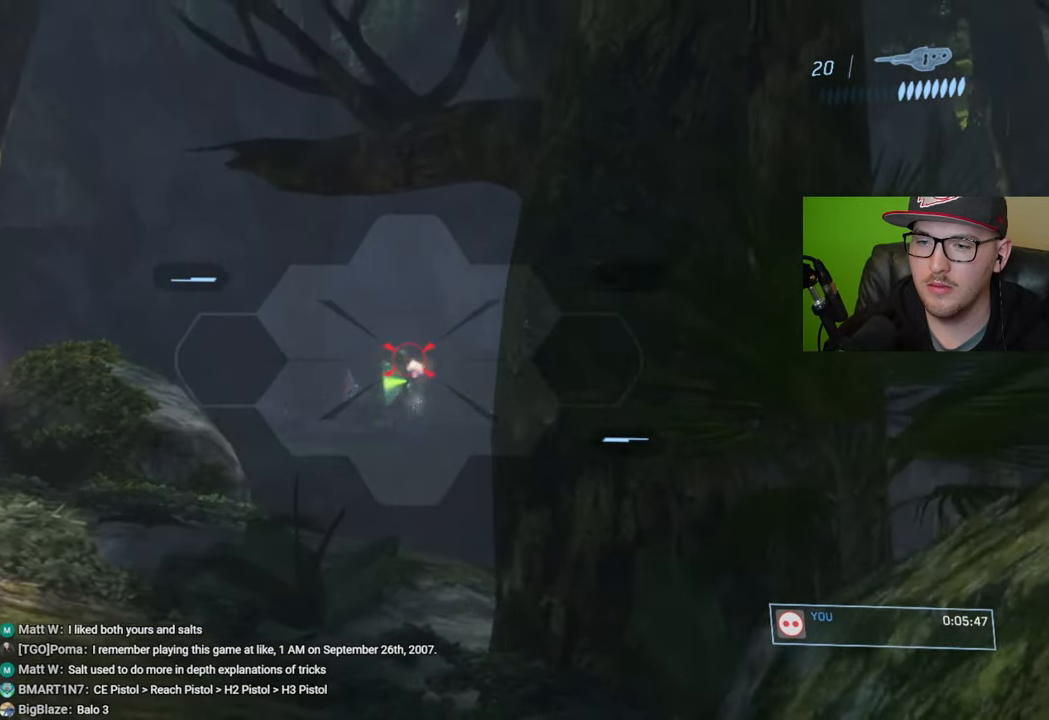
{"buttons": [], "left_stick": "right", "right_stick": "center", "events": [[67, "R2", "up"], [167, "left_stick", "center"], [300, "R2", "down"], [333, "right_stick", "down"], [417, "R2", "up"], [467, "right_stick", "center"], [500, "left_stick", "right"]]}
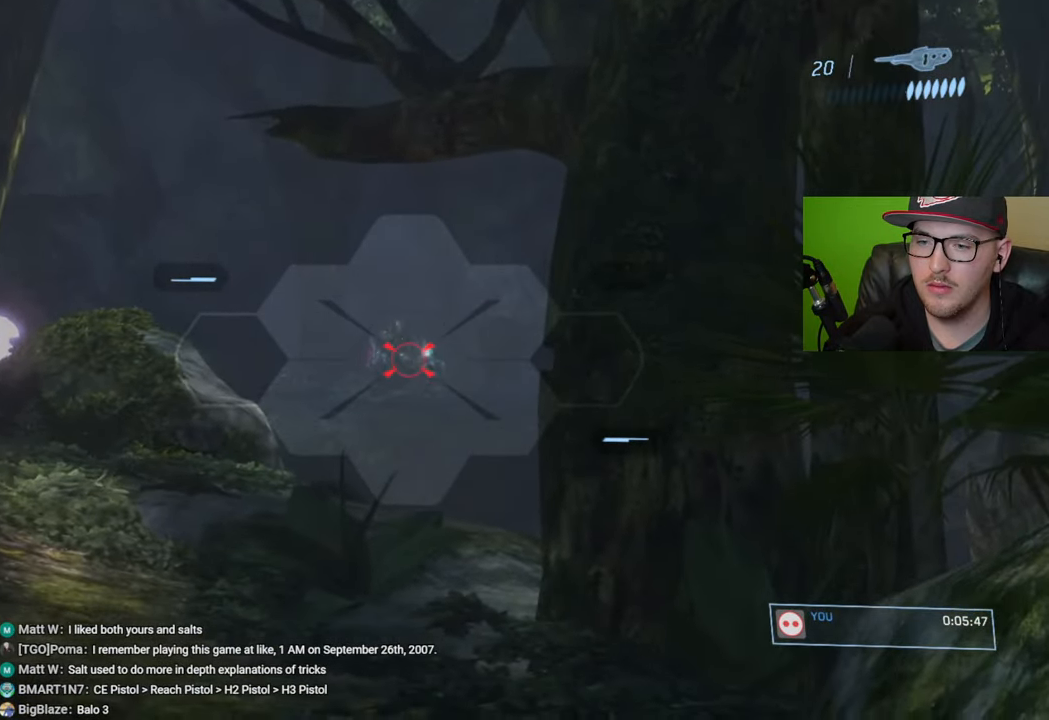
{"buttons": [], "left_stick": "center", "right_stick": "center", "events": [[50, "R2", "down"], [83, "right_stick", "up-left"], [117, "left_stick", "center"], [167, "R2", "up"], [233, "R2", "down"], [333, "R2", "up"], [367, "left_stick", "left"], [400, "right_stick", "center"], [417, "R2", "down"], [450, "left_stick", "center"], [500, "R2", "up"]]}
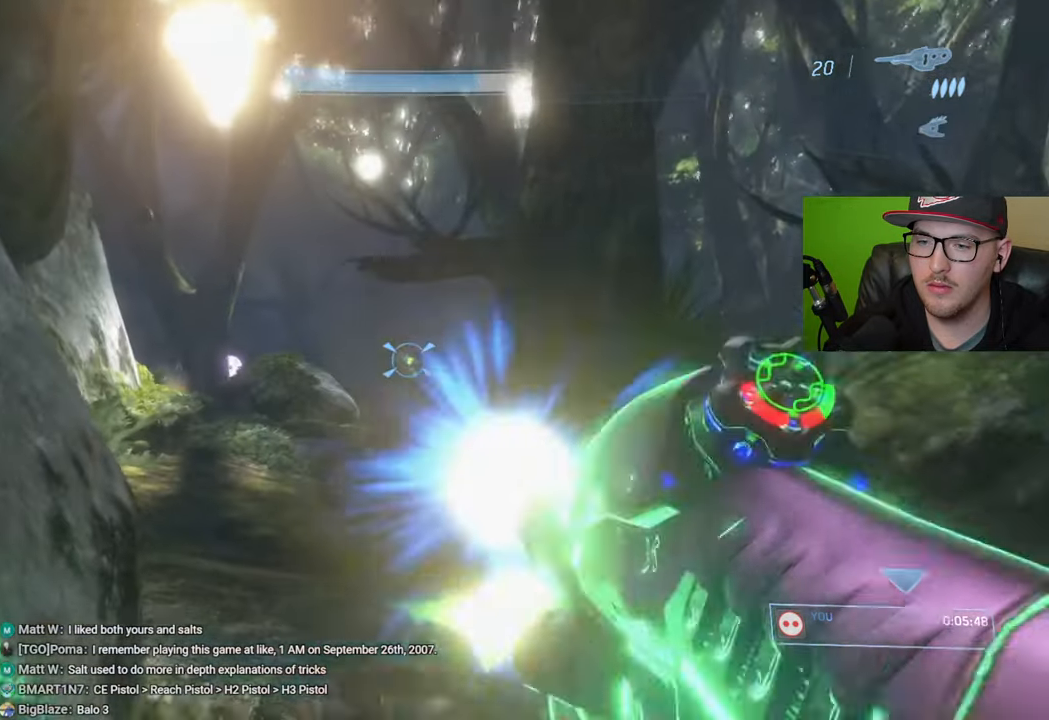
{"buttons": ["R2"], "left_stick": "down-left", "right_stick": "up", "events": [[83, "R2", "down"], [167, "R2", "up"], [167, "left_stick", "down-right"], [250, "R3", "down"], [350, "R3", "up"], [350, "left_stick", "left"], [417, "R2", "down"], [450, "right_stick", "up"], [500, "left_stick", "down-left"]]}
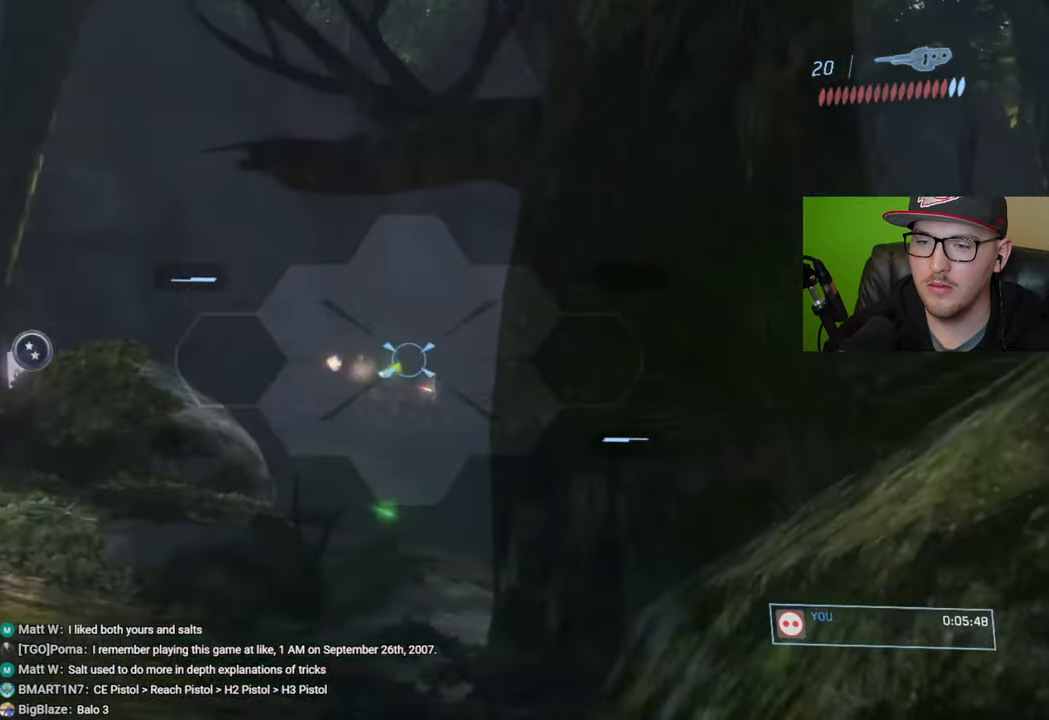
{"buttons": ["R2"], "left_stick": "down-right", "right_stick": "left", "events": [[33, "R2", "up"], [33, "right_stick", "left"], [100, "R2", "down"], [133, "right_stick", "up"], [200, "R2", "up"], [217, "right_stick", "left"], [267, "left_stick", "down"], [283, "R2", "down"], [383, "R2", "up"], [433, "left_stick", "down-right"], [483, "R2", "down"]]}
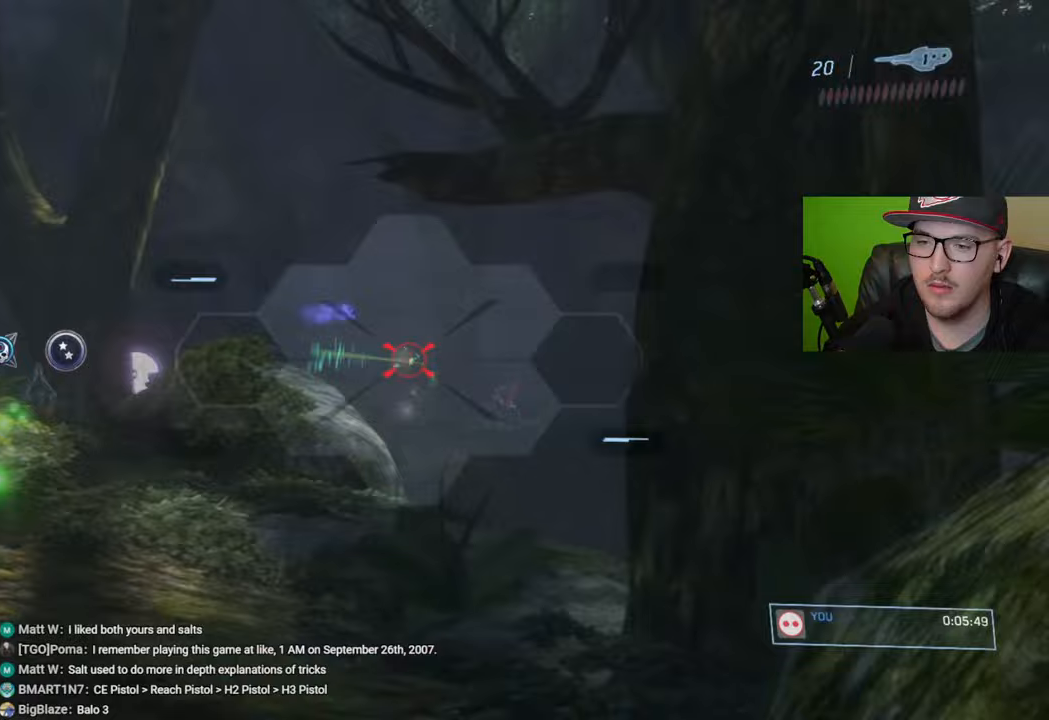
{"buttons": [], "left_stick": "down-right", "right_stick": "center", "events": [[17, "left_stick", "right"], [67, "R2", "up"], [150, "R2", "down"], [150, "left_stick", "up-right"], [233, "R2", "up"], [233, "right_stick", "center"], [317, "R2", "down"], [367, "left_stick", "center"], [383, "R2", "up"], [450, "left_stick", "down-right"]]}
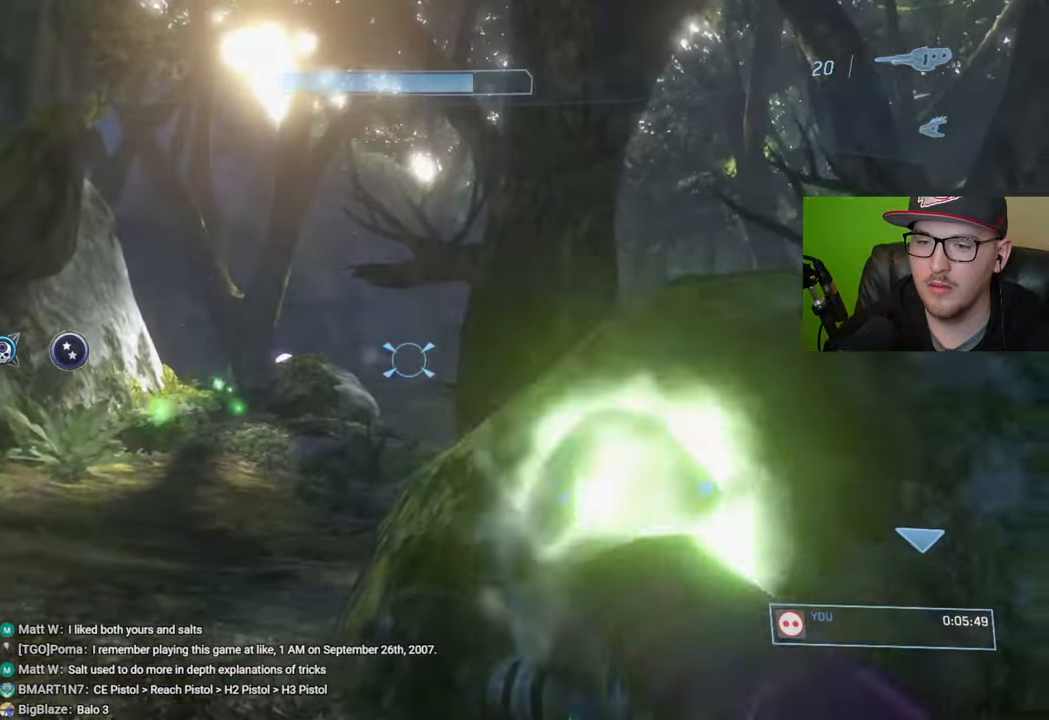
{"buttons": [], "left_stick": "down-right", "right_stick": "left", "events": [[100, "right_stick", "down-left"], [233, "right_stick", "center"], [417, "right_stick", "left"]]}
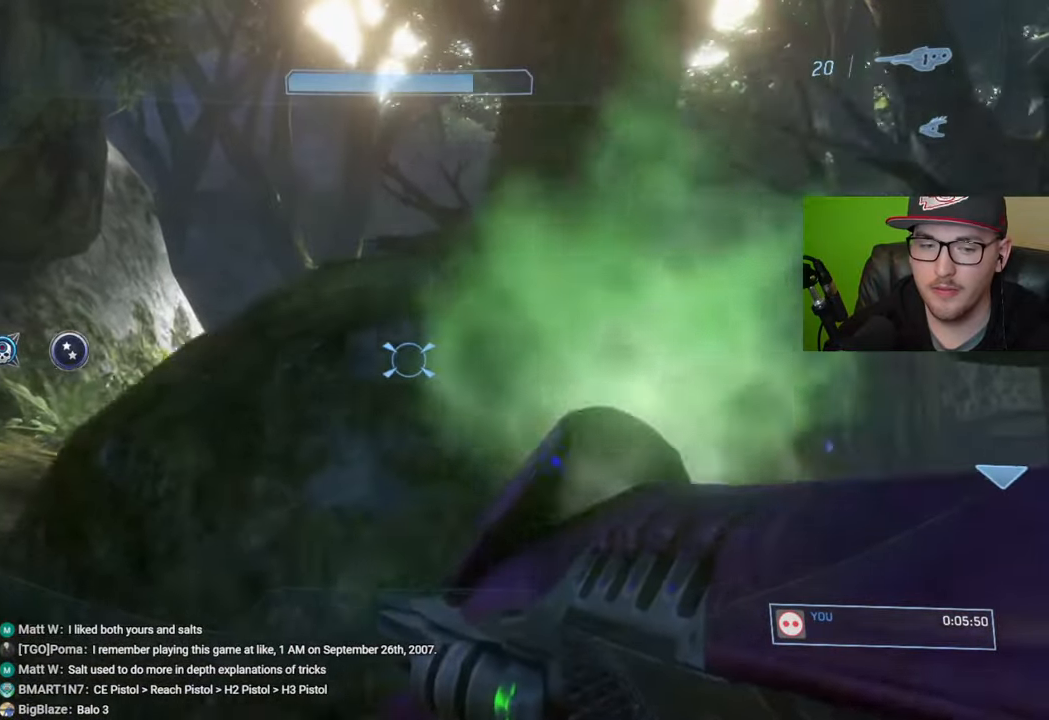
{"buttons": [], "left_stick": "center", "right_stick": "center", "events": [[100, "left_stick", "center"], [333, "right_stick", "center"]]}
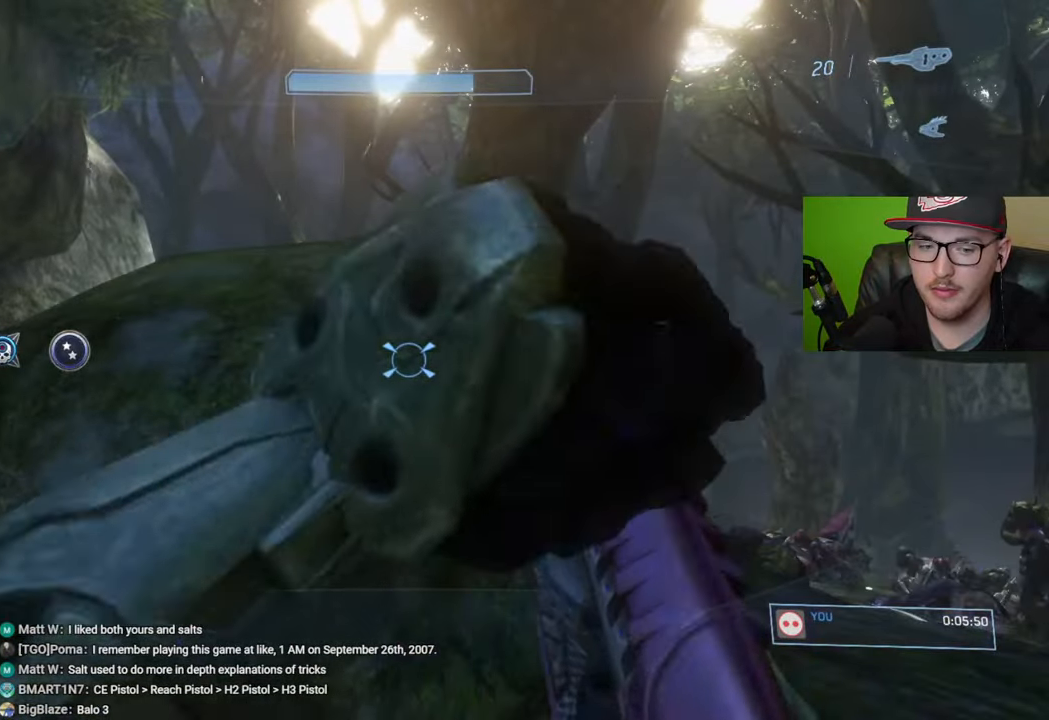
{"buttons": [], "left_stick": "down-left", "right_stick": "left", "events": [[250, "left_stick", "down"], [267, "right_stick", "left"], [500, "left_stick", "down-left"]]}
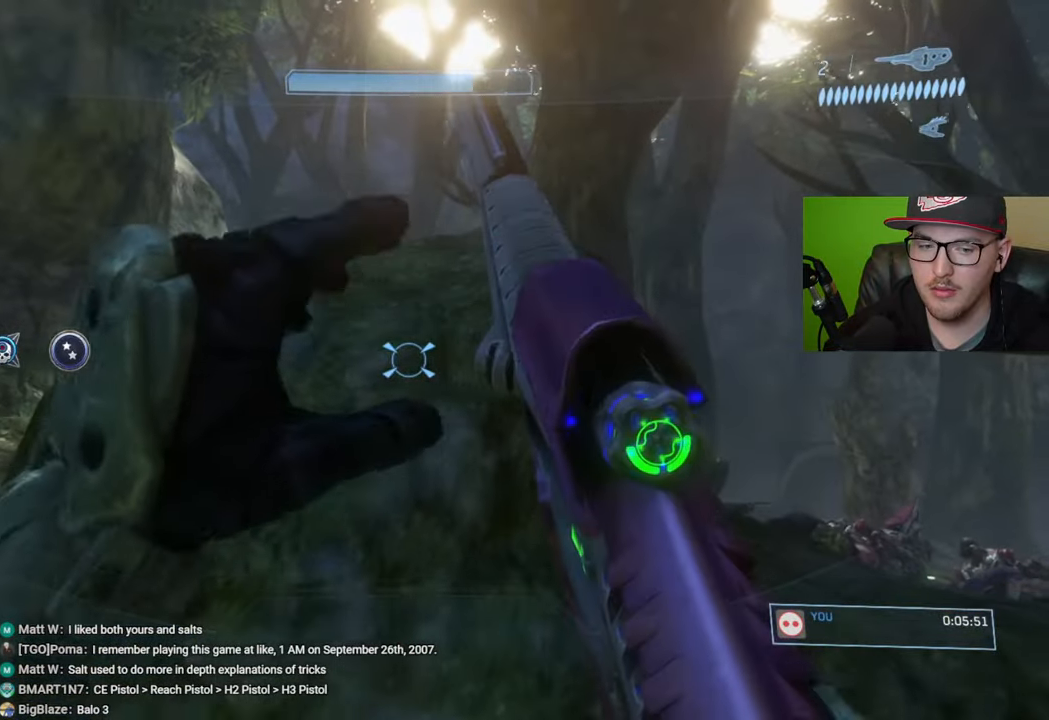
{"buttons": [], "left_stick": "up-left", "right_stick": "center", "events": [[67, "right_stick", "center"], [133, "left_stick", "center"], [200, "left_stick", "up-left"]]}
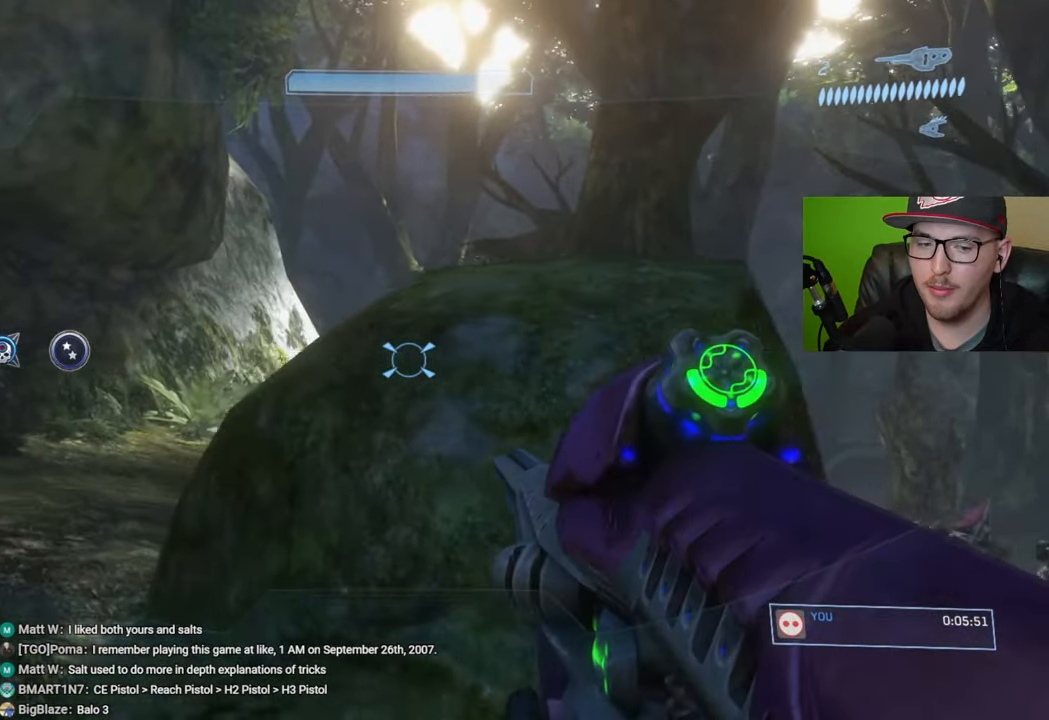
{"buttons": [], "left_stick": "up-right", "right_stick": "up-left", "events": [[83, "R3", "down"], [217, "R3", "up"], [333, "left_stick", "center"], [400, "left_stick", "right"], [450, "left_stick", "up-right"], [483, "right_stick", "up-left"]]}
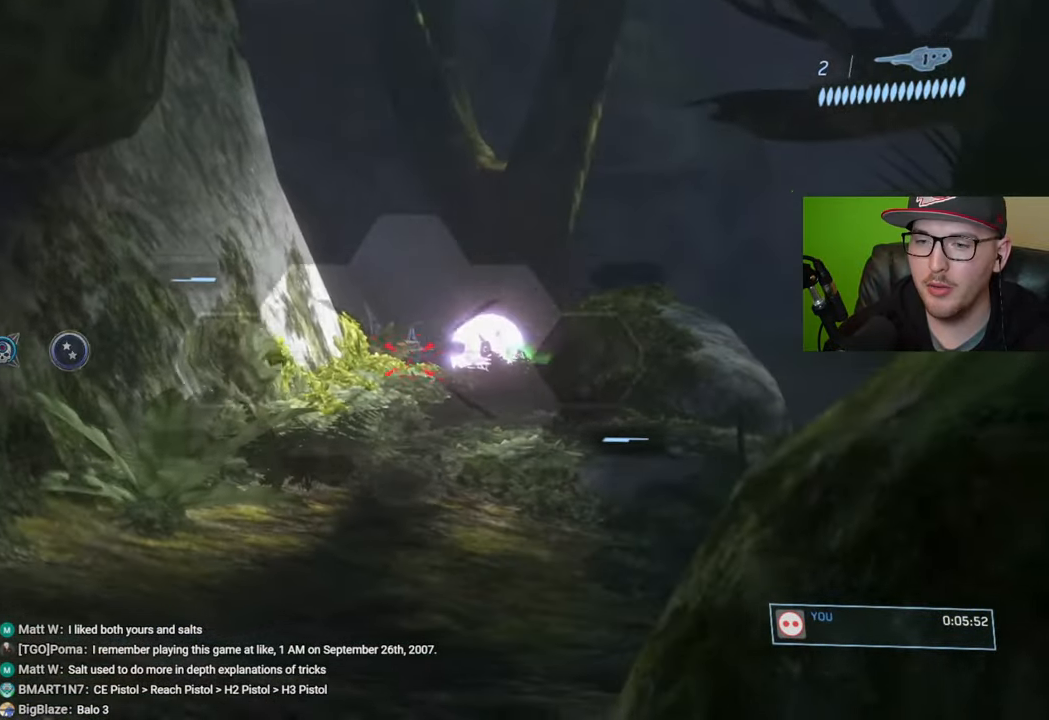
{"buttons": ["R2"], "left_stick": "center", "right_stick": "down-right", "events": [[67, "R2", "down"], [100, "right_stick", "center"], [183, "R2", "up"], [267, "right_stick", "down-right"], [317, "R2", "down"], [400, "R2", "up"], [467, "left_stick", "center"], [500, "R2", "down"]]}
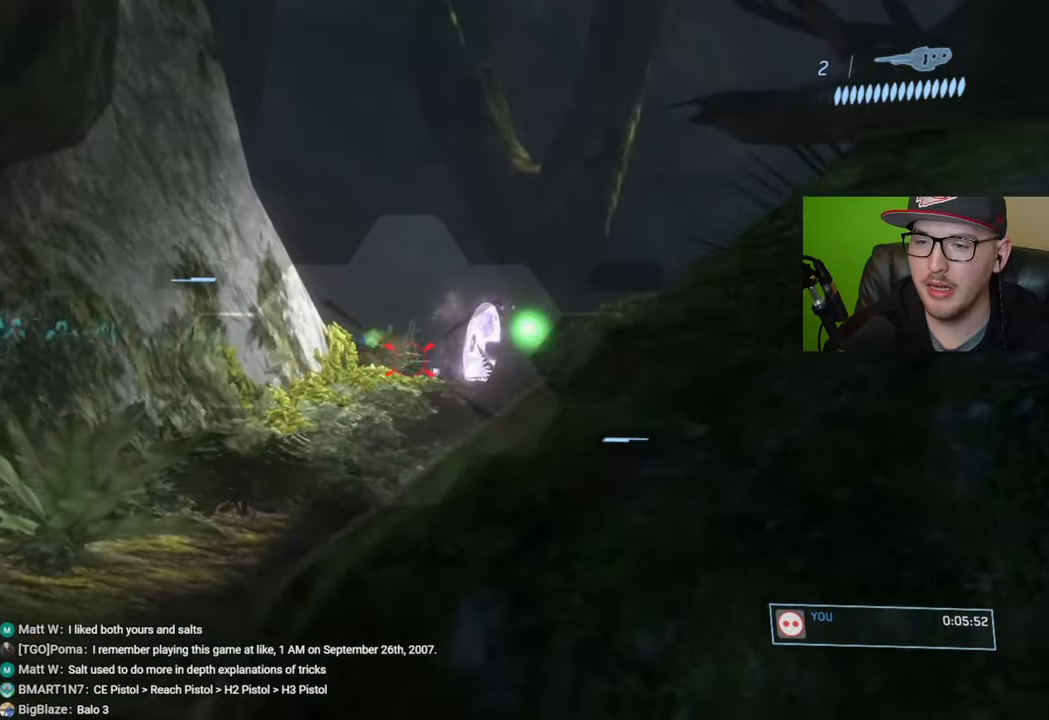
{"buttons": ["R2"], "left_stick": "right", "right_stick": "right", "events": [[50, "right_stick", "center"], [67, "R2", "up"], [150, "R2", "down"], [167, "right_stick", "right"], [183, "left_stick", "up-left"], [233, "R2", "up"], [317, "R2", "down"], [333, "left_stick", "center"], [417, "R2", "up"], [483, "left_stick", "right"], [500, "R2", "down"]]}
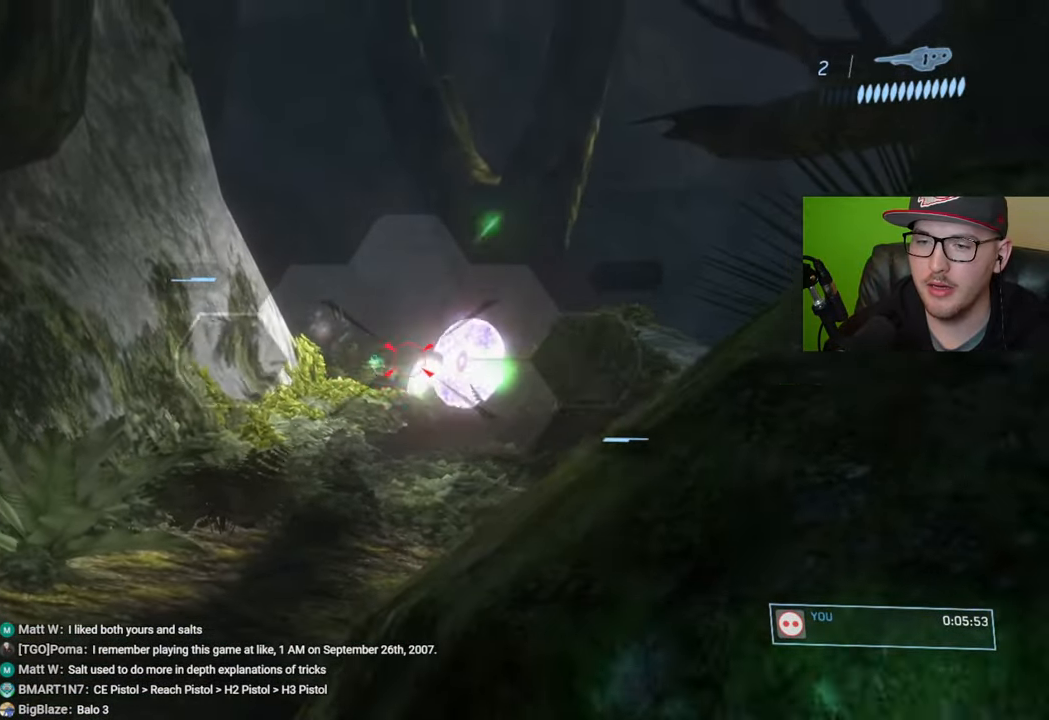
{"buttons": ["R2"], "left_stick": "center", "right_stick": "center", "events": [[83, "R2", "up"], [83, "right_stick", "center"], [100, "left_stick", "center"], [167, "R2", "down"], [167, "left_stick", "left"], [250, "R2", "up"], [283, "right_stick", "right"], [367, "left_stick", "down-right"], [417, "R2", "down"], [433, "right_stick", "center"], [467, "left_stick", "center"]]}
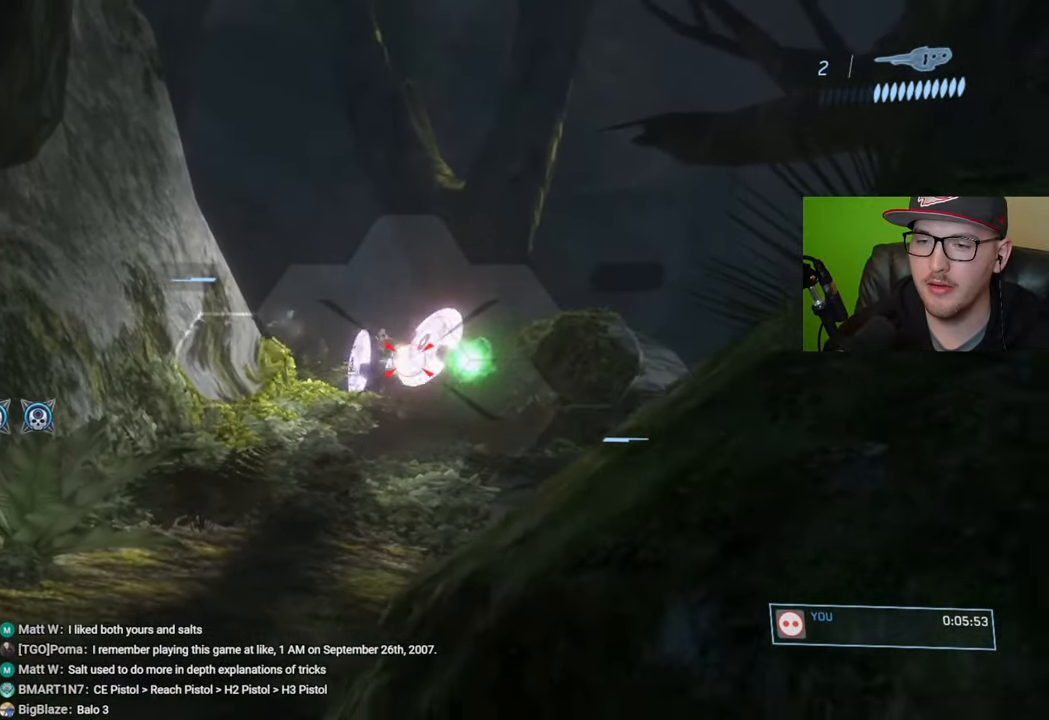
{"buttons": [], "left_stick": "left", "right_stick": "center", "events": [[33, "R2", "up"], [33, "left_stick", "left"], [50, "right_stick", "up"], [267, "R2", "down"], [267, "right_stick", "center"], [300, "left_stick", "center"], [367, "right_stick", "up"], [383, "R2", "up"], [417, "left_stick", "left"], [500, "right_stick", "center"]]}
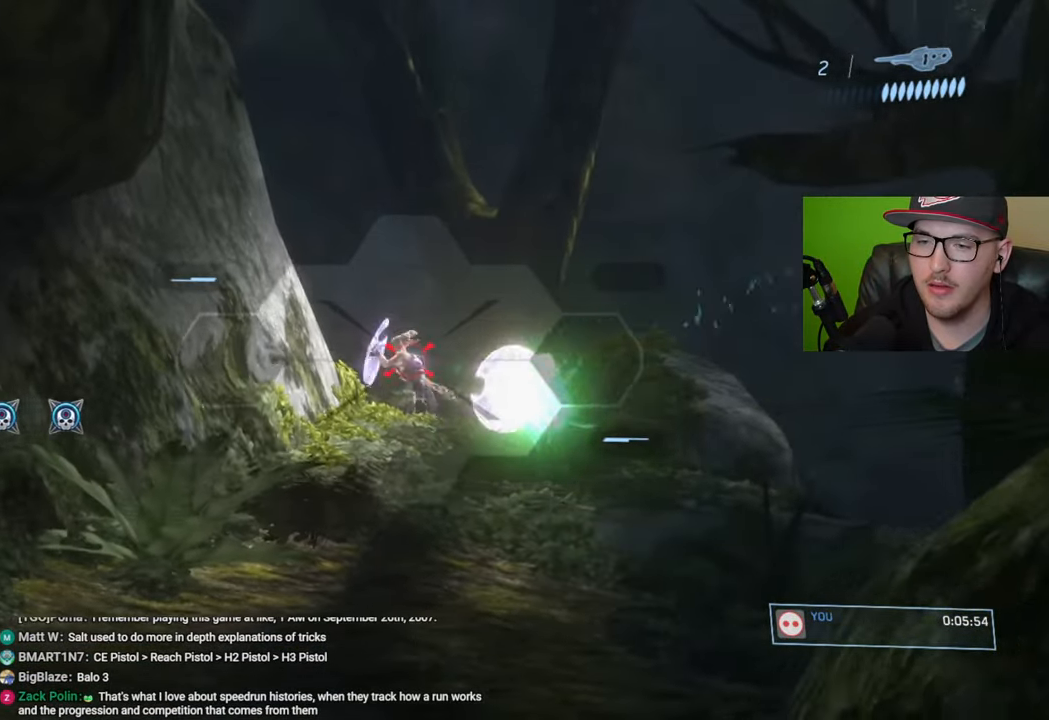
{"buttons": ["R2"], "left_stick": "center", "right_stick": "center", "events": [[83, "left_stick", "center"], [100, "right_stick", "up"], [150, "right_stick", "center"], [233, "right_stick", "up"], [250, "left_stick", "right"], [400, "R2", "down"], [400, "right_stick", "center"], [483, "left_stick", "center"]]}
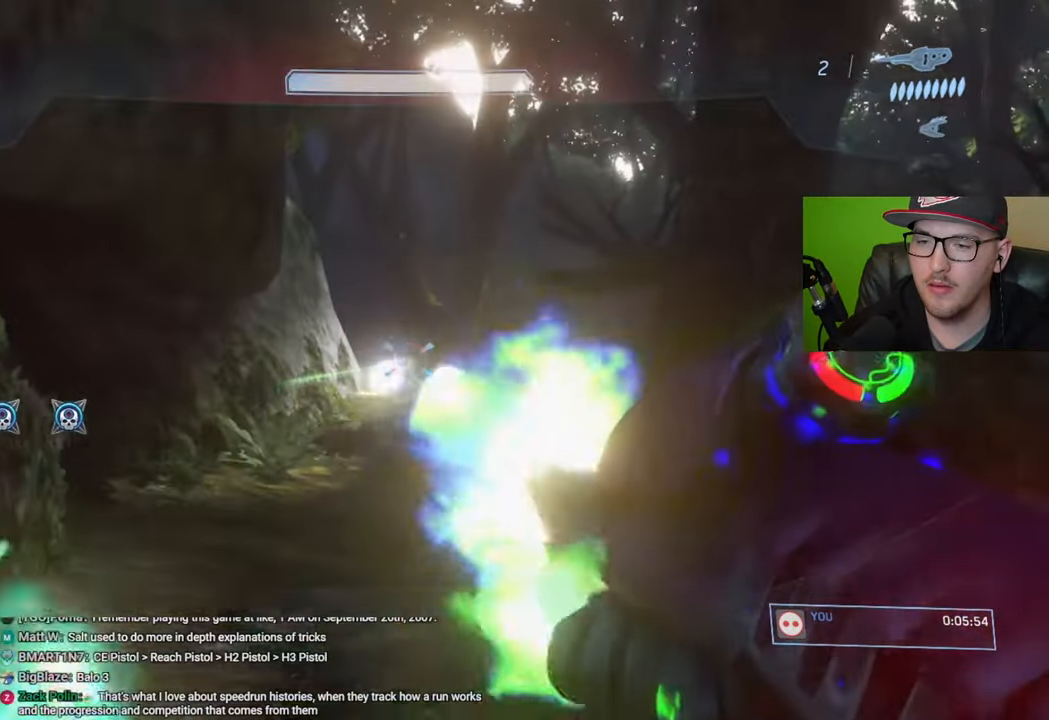
{"buttons": [], "left_stick": "right", "right_stick": "down-right", "events": [[17, "R2", "up"], [83, "left_stick", "left"], [200, "left_stick", "center"], [217, "right_stick", "down"], [250, "left_stick", "right"], [317, "right_stick", "down-right"]]}